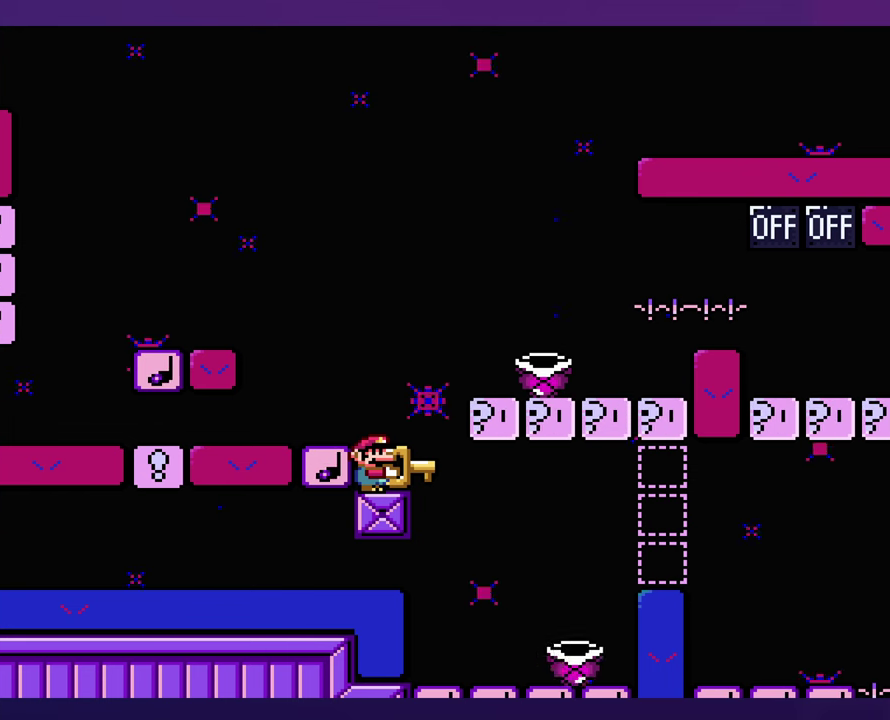
Gameplay with a controller (Nintendo layout); each line is a JSON object with the inputs held at the frame after it. "events" lists button and stick changes between this image and that frame as [ms after this image, input, new state], when the widget could be followed in between. Not read: B DPAD_RIGHT L3 R3 Y.
{"buttons": [], "events": []}
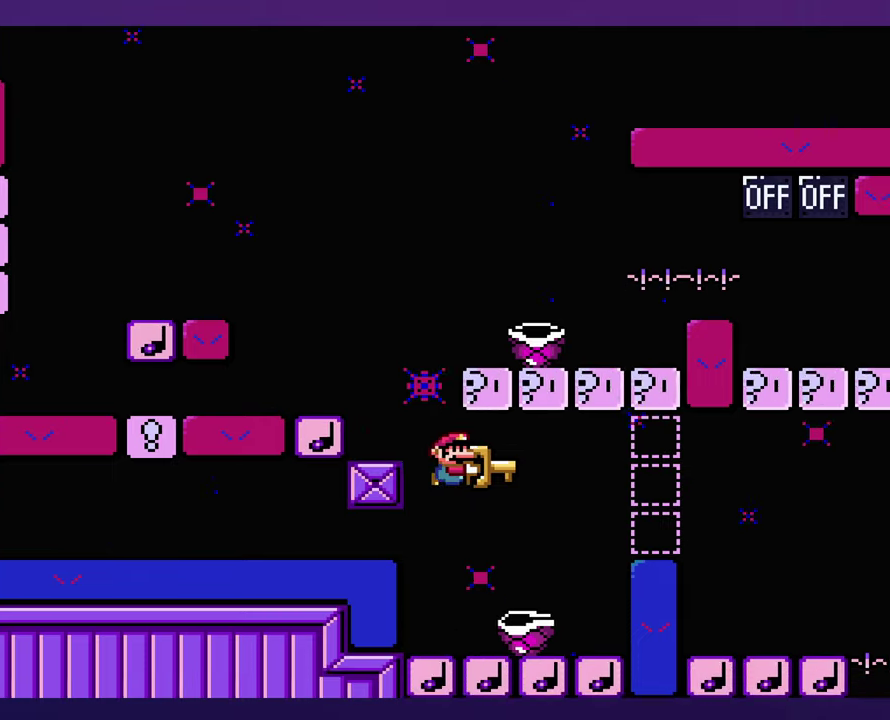
{"buttons": [], "events": [[100, "DPAD_LEFT", "down"], [400, "DPAD_LEFT", "up"]]}
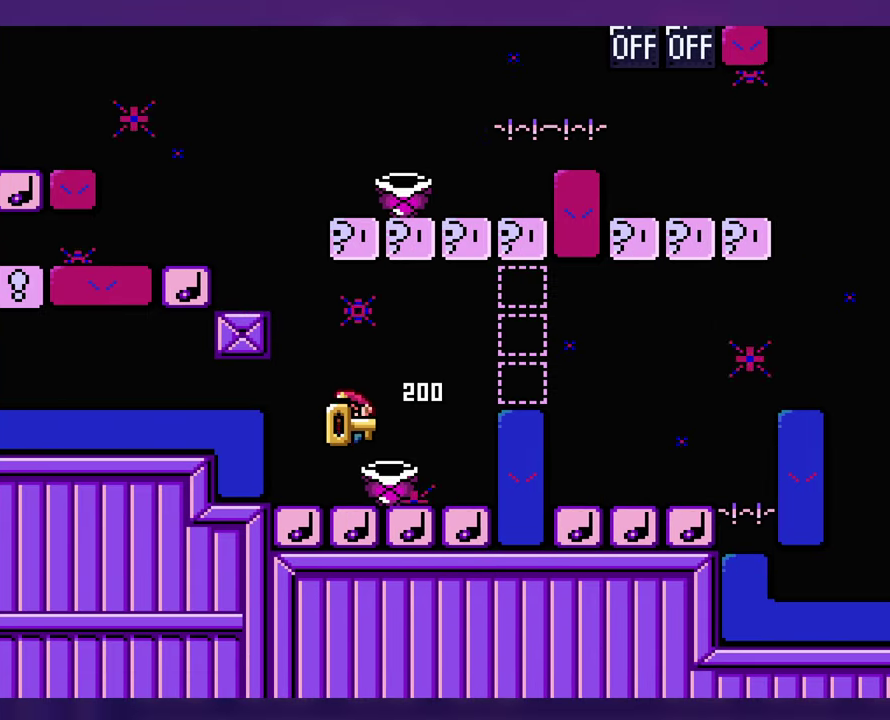
{"buttons": [], "events": []}
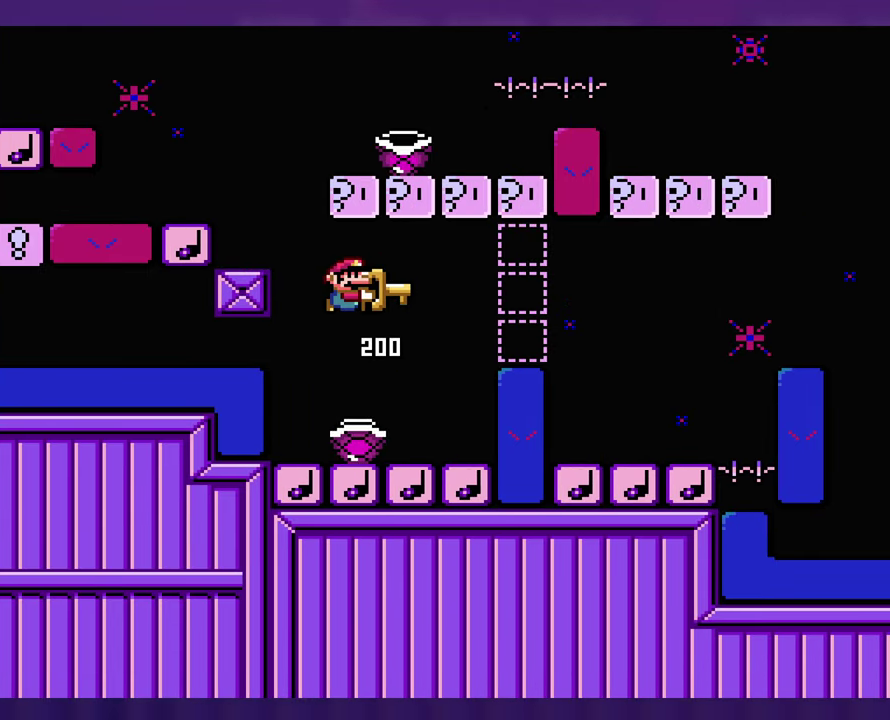
{"buttons": ["DPAD_LEFT"], "events": [[400, "DPAD_LEFT", "down"]]}
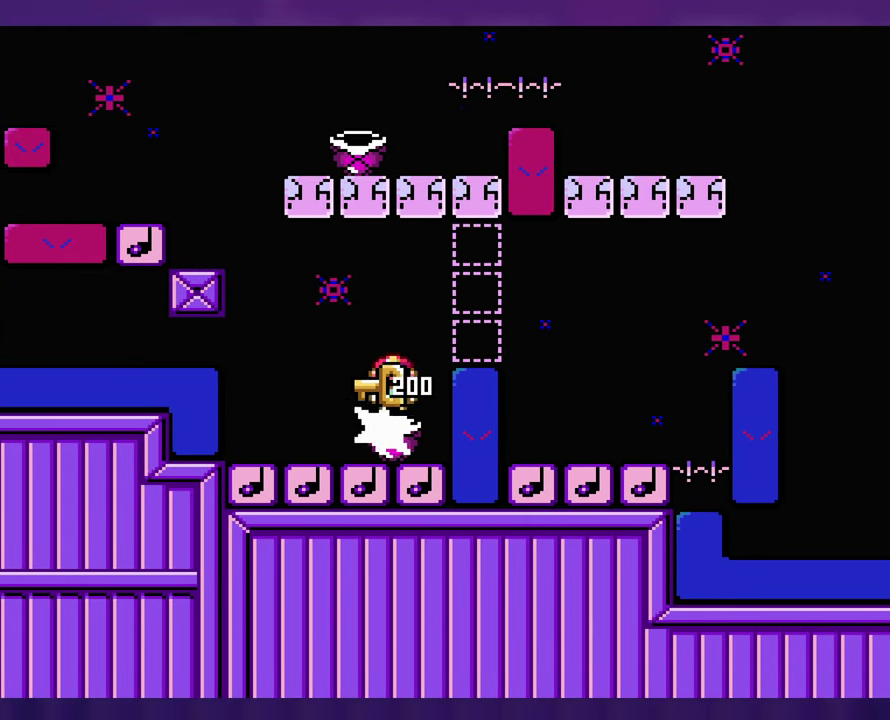
{"buttons": [], "events": [[266, "DPAD_LEFT", "up"]]}
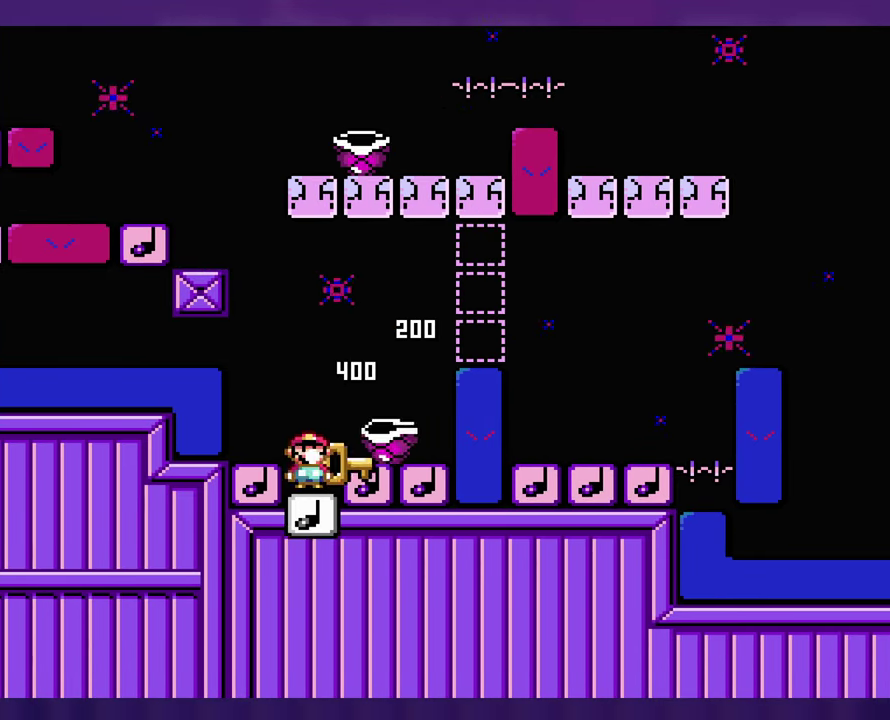
{"buttons": [], "events": []}
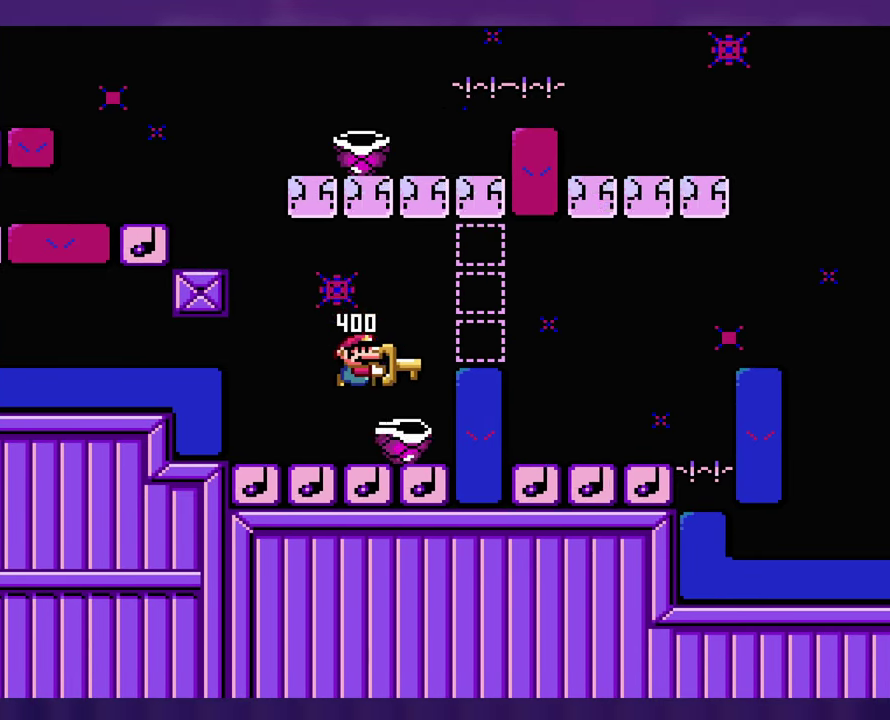
{"buttons": [], "events": [[66, "DPAD_LEFT", "down"], [433, "DPAD_LEFT", "up"]]}
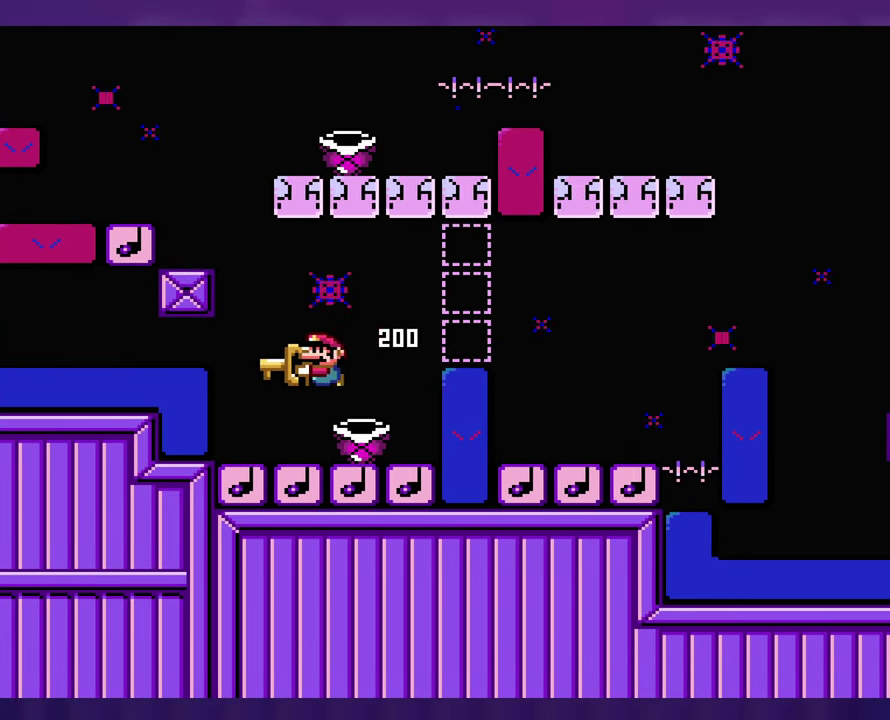
{"buttons": [], "events": []}
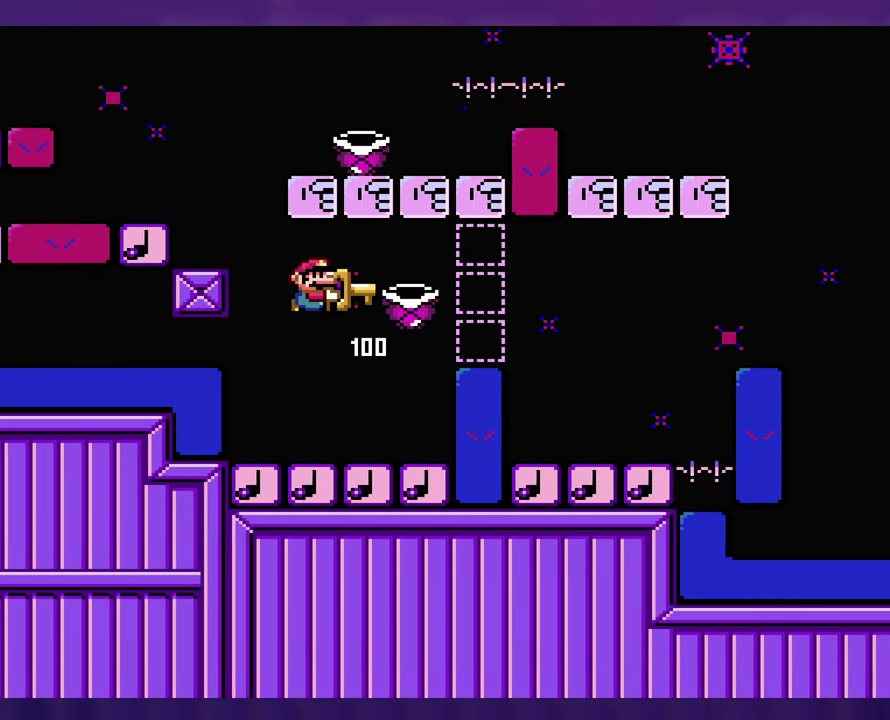
{"buttons": [], "events": []}
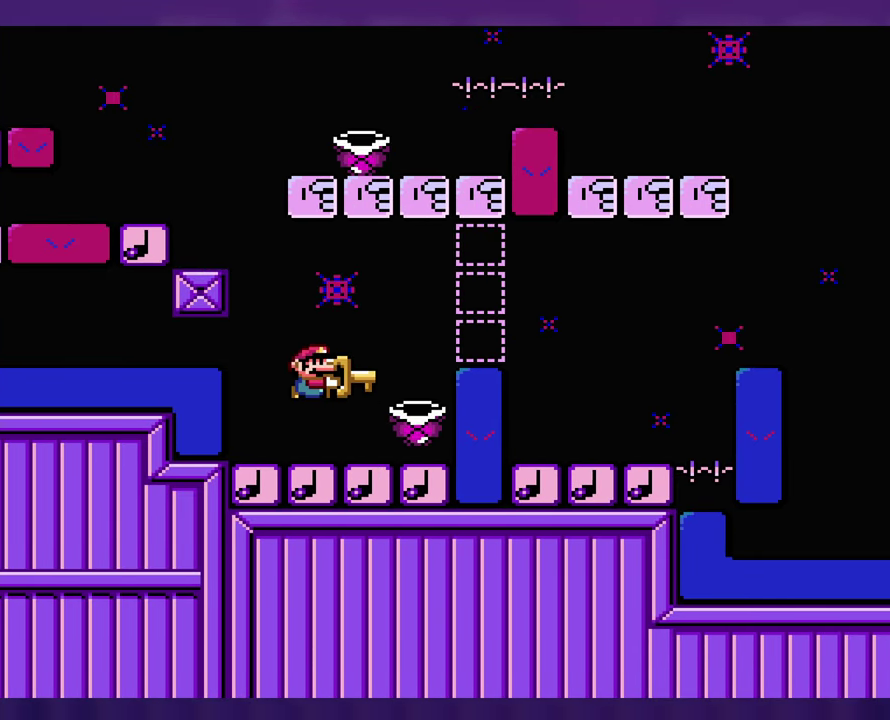
{"buttons": ["DPAD_LEFT"], "events": [[400, "DPAD_LEFT", "down"]]}
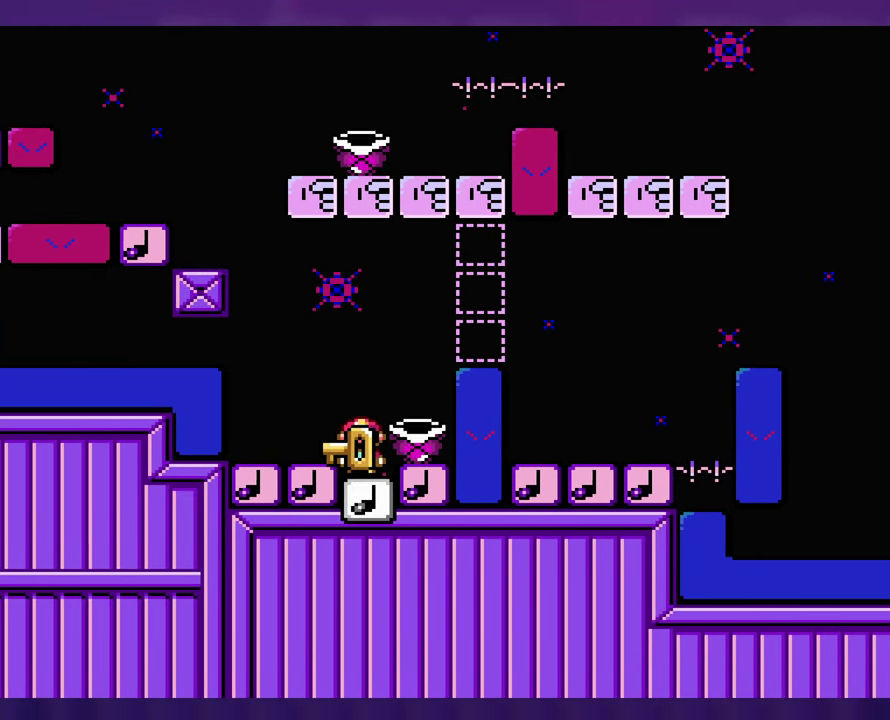
{"buttons": ["DPAD_LEFT"], "events": [[16, "DPAD_LEFT", "up"], [350, "DPAD_LEFT", "down"]]}
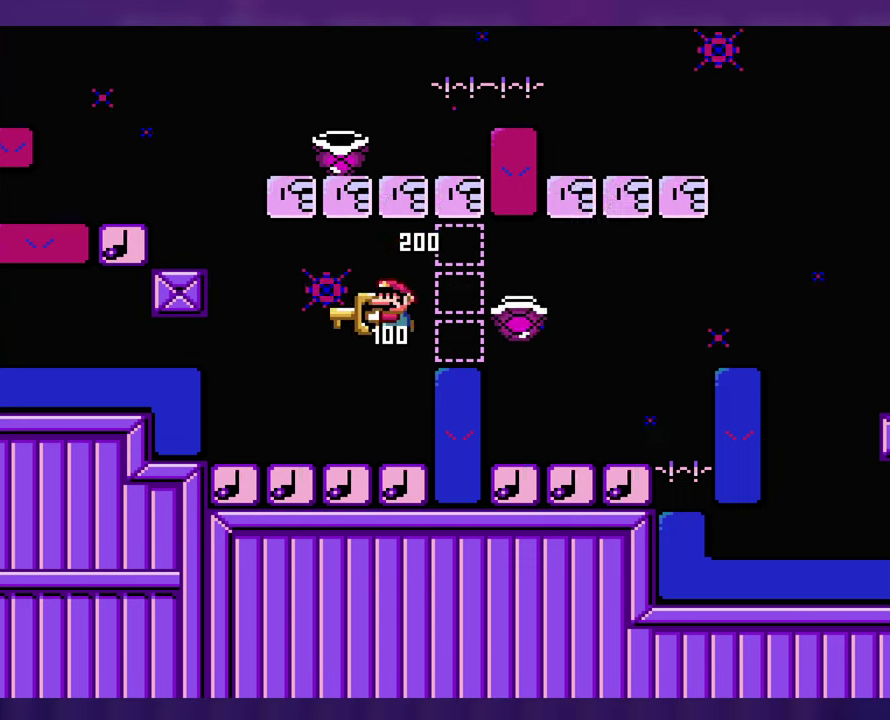
{"buttons": ["DPAD_LEFT"], "events": [[83, "DPAD_LEFT", "up"], [383, "DPAD_LEFT", "down"]]}
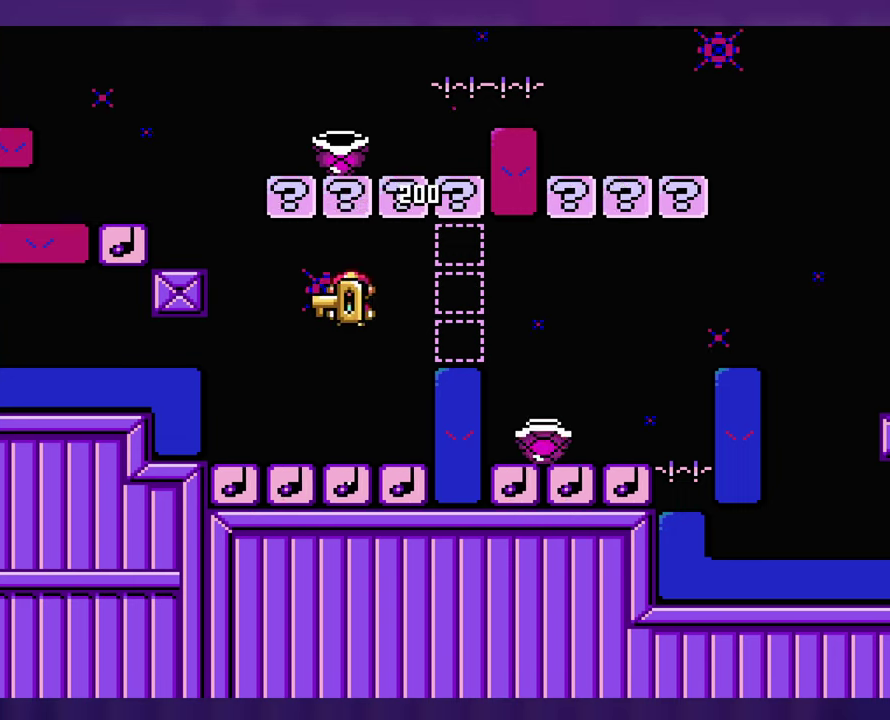
{"buttons": [], "events": [[100, "DPAD_LEFT", "up"]]}
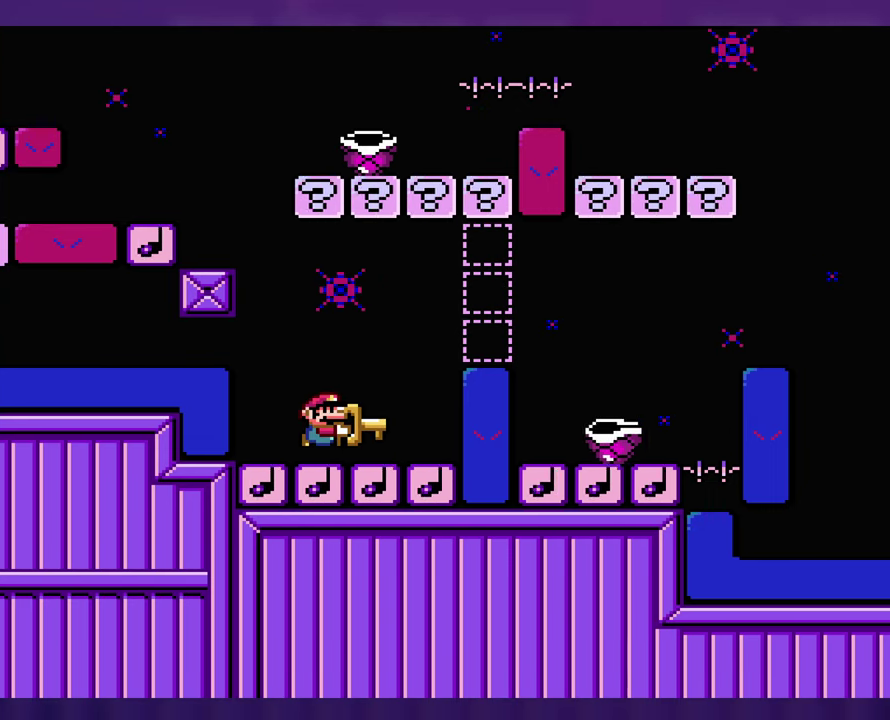
{"buttons": [], "events": []}
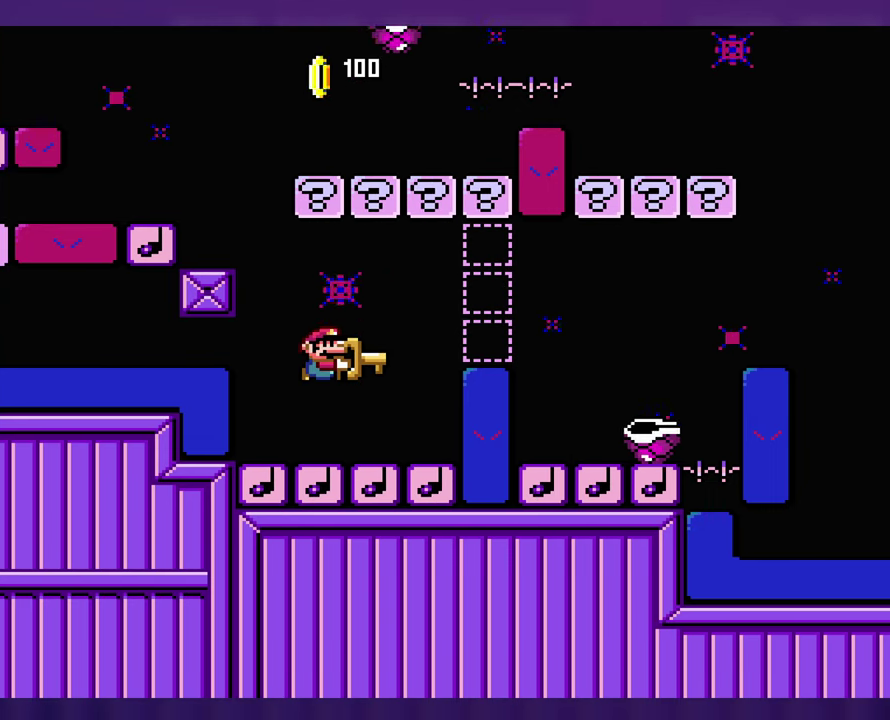
{"buttons": [], "events": []}
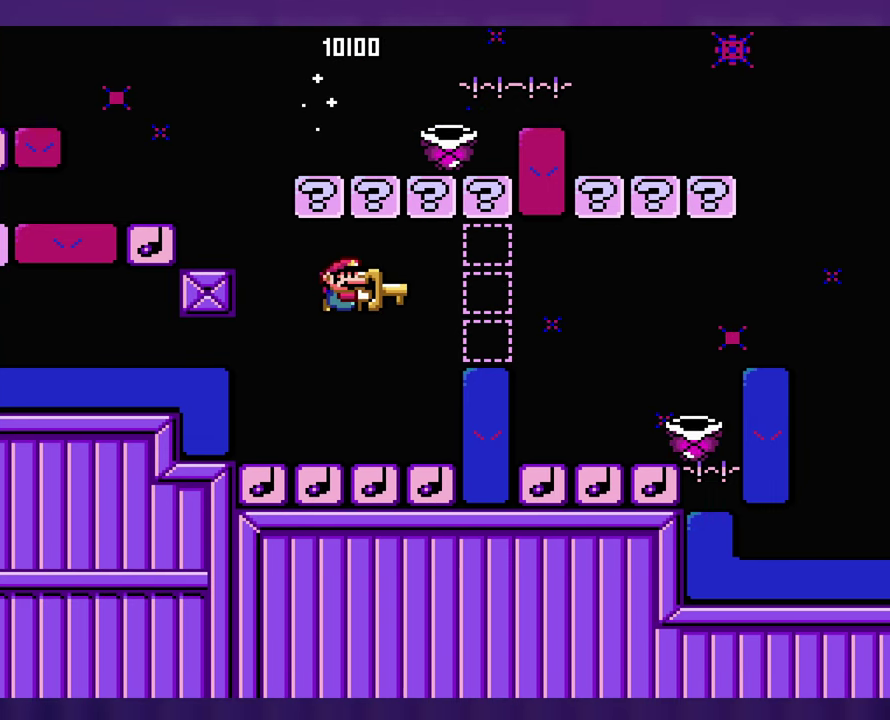
{"buttons": [], "events": [[100, "DPAD_LEFT", "down"], [217, "DPAD_LEFT", "up"]]}
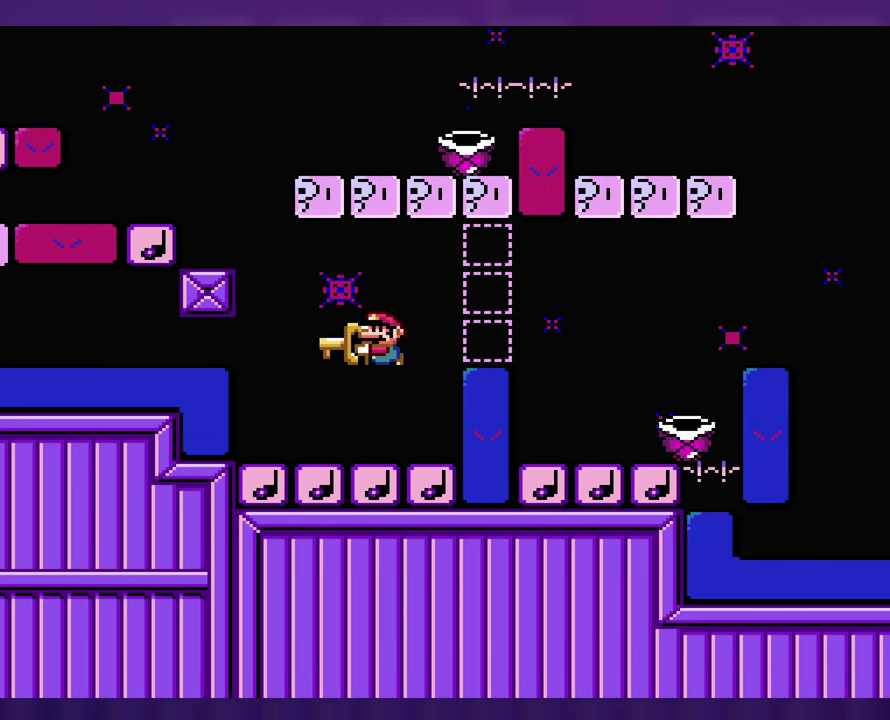
{"buttons": [], "events": []}
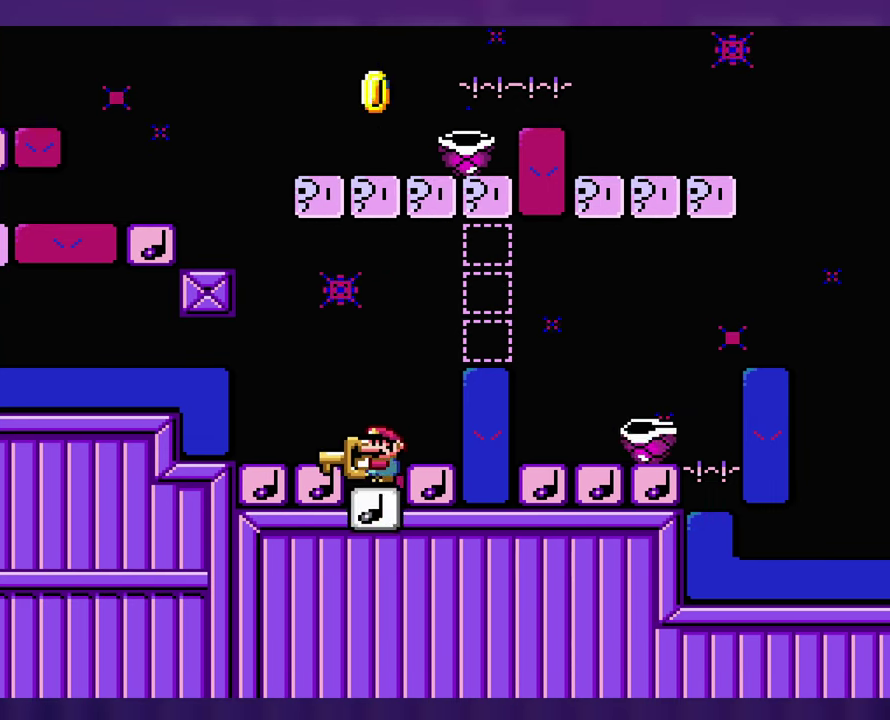
{"buttons": ["DPAD_LEFT"], "events": [[450, "DPAD_LEFT", "down"]]}
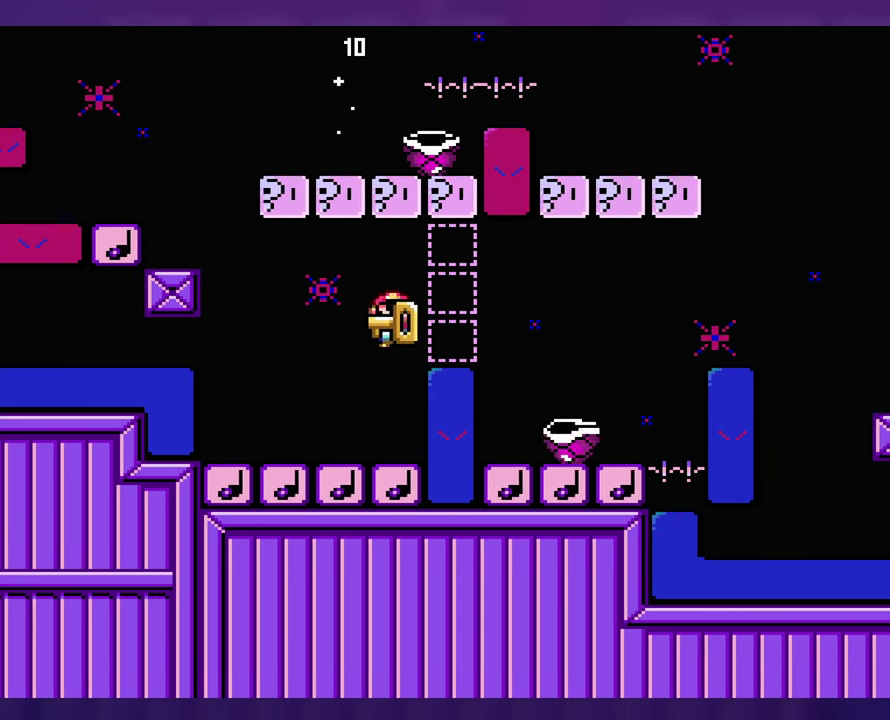
{"buttons": [], "events": [[67, "DPAD_LEFT", "up"]]}
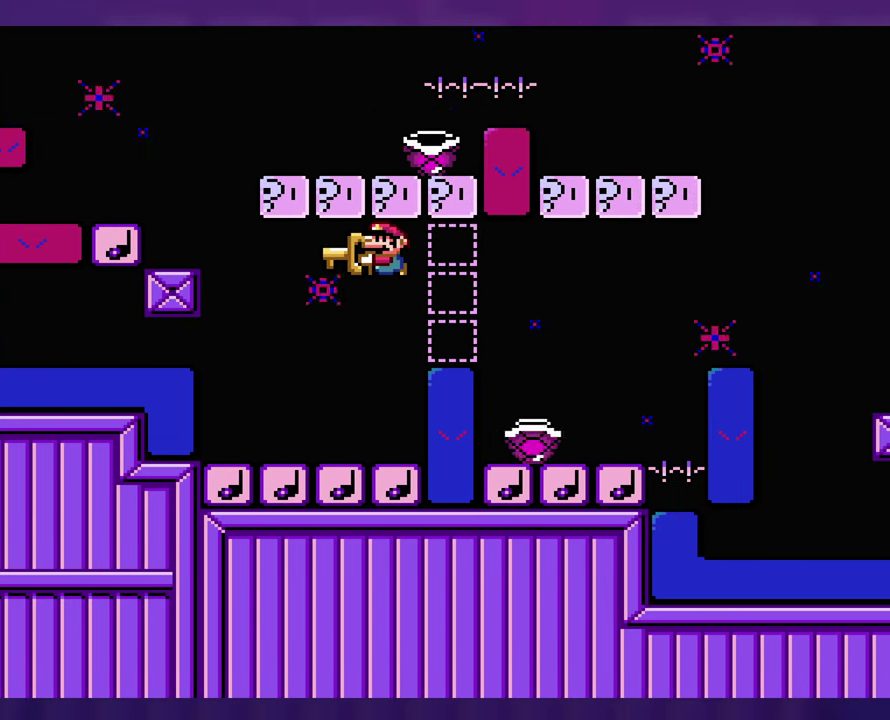
{"buttons": [], "events": []}
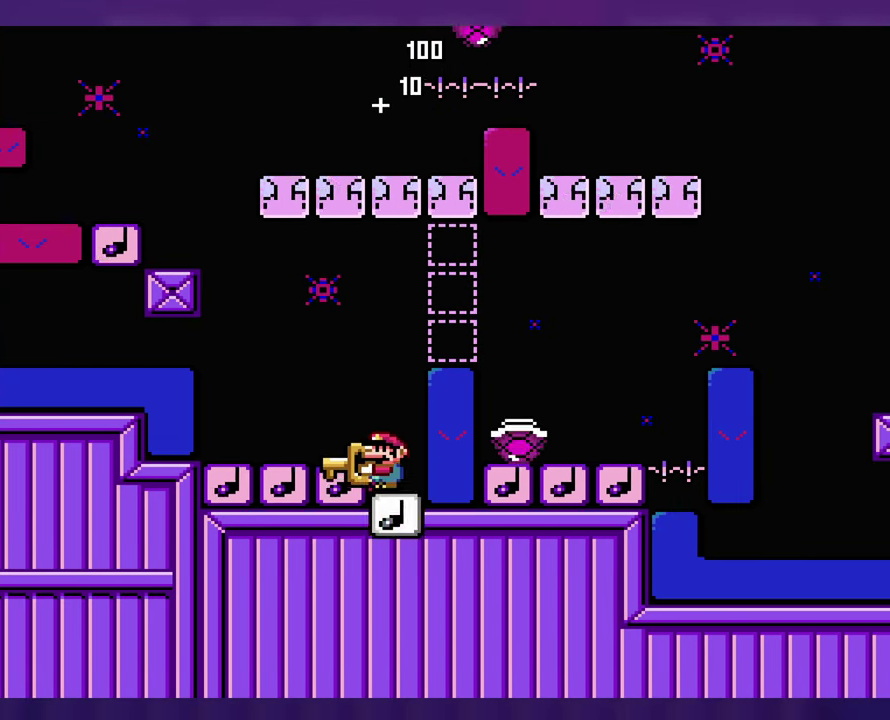
{"buttons": [], "events": []}
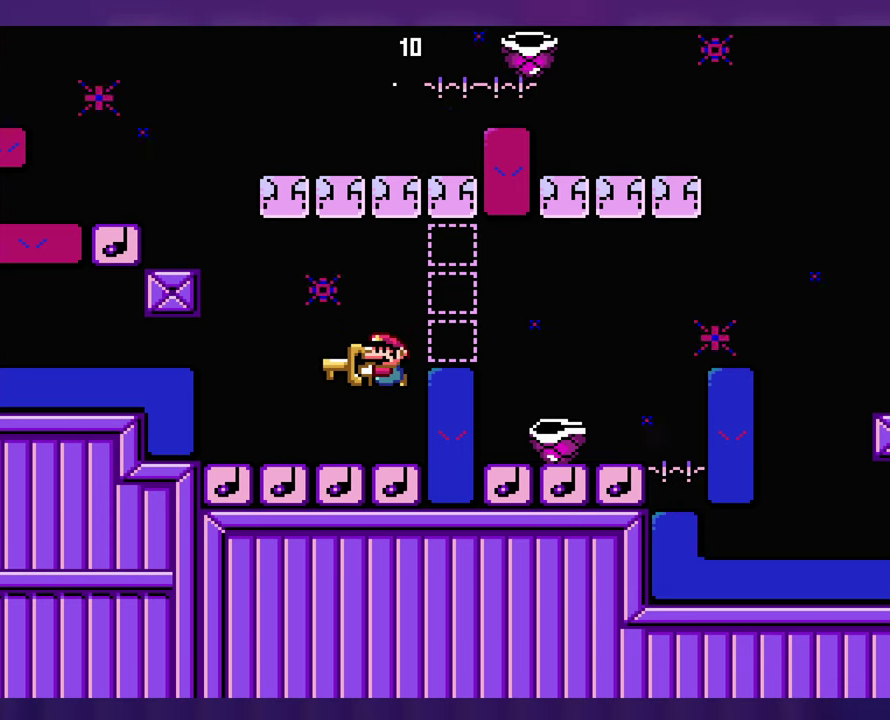
{"buttons": [], "events": []}
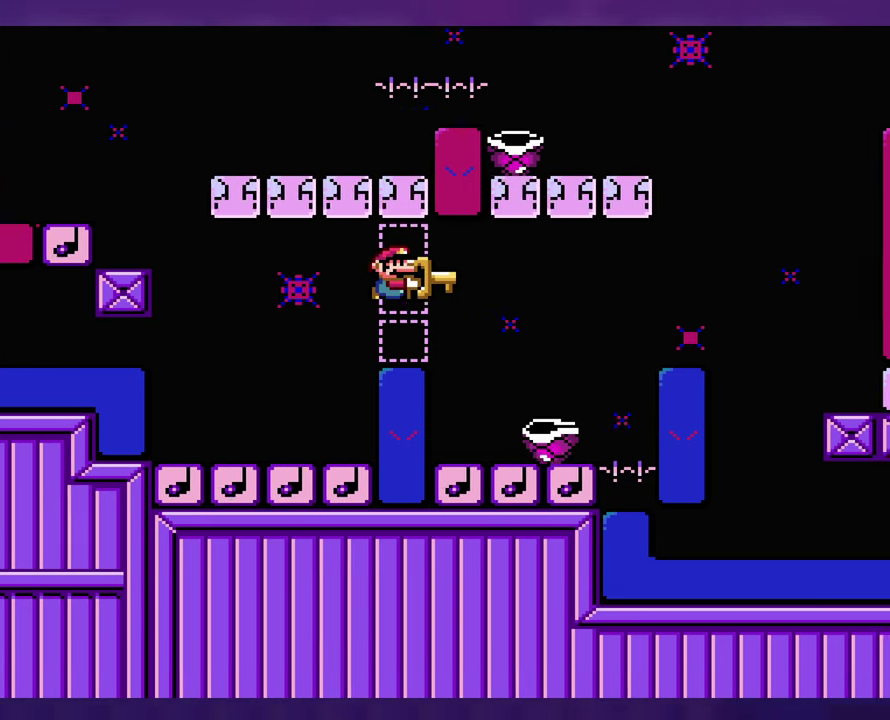
{"buttons": ["DPAD_LEFT"], "events": [[350, "DPAD_LEFT", "down"]]}
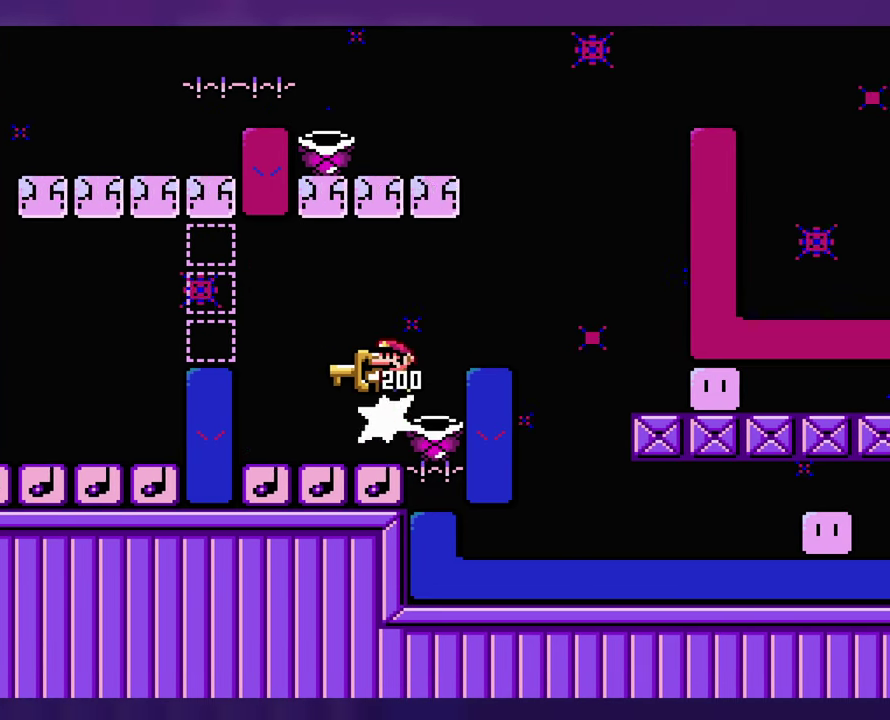
{"buttons": [], "events": [[184, "DPAD_LEFT", "up"]]}
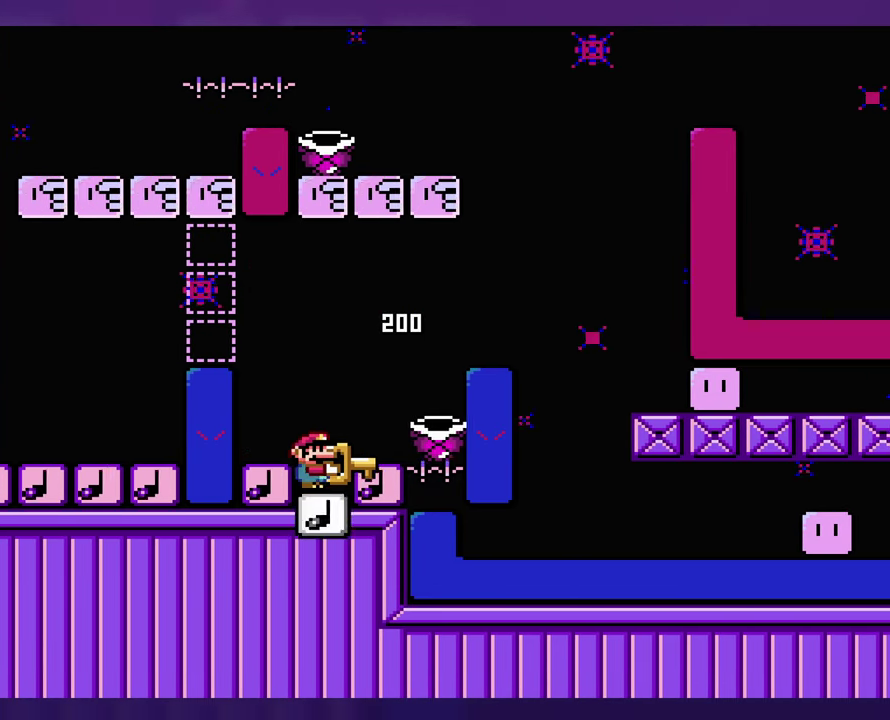
{"buttons": [], "events": []}
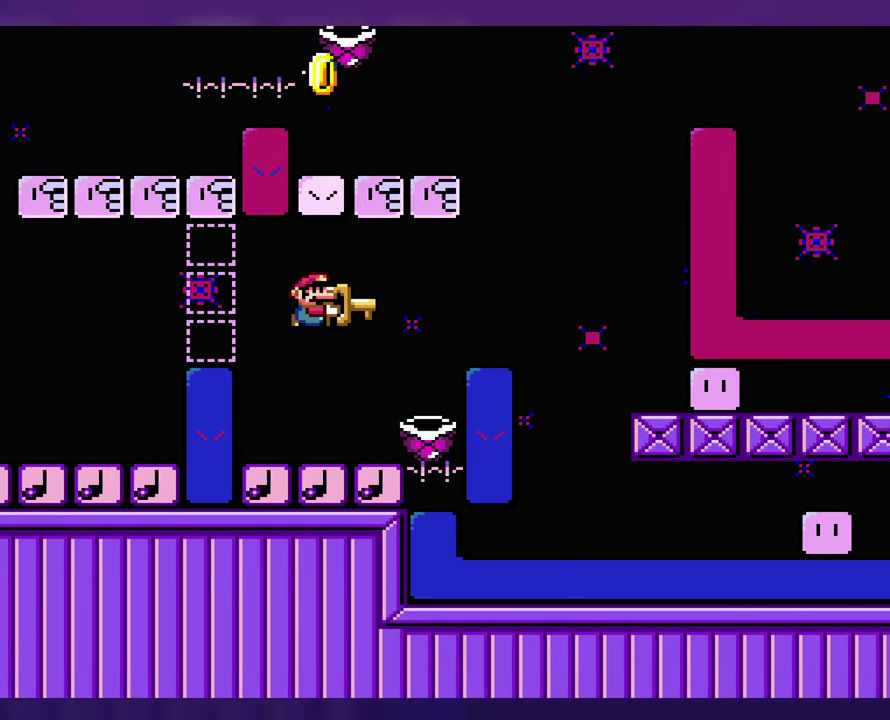
{"buttons": [], "events": []}
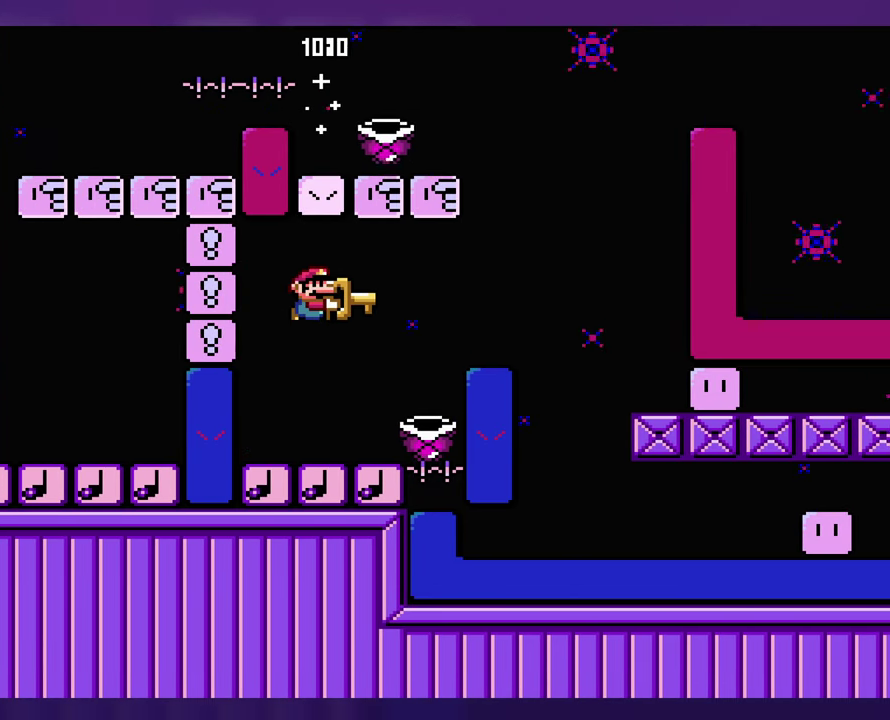
{"buttons": [], "events": []}
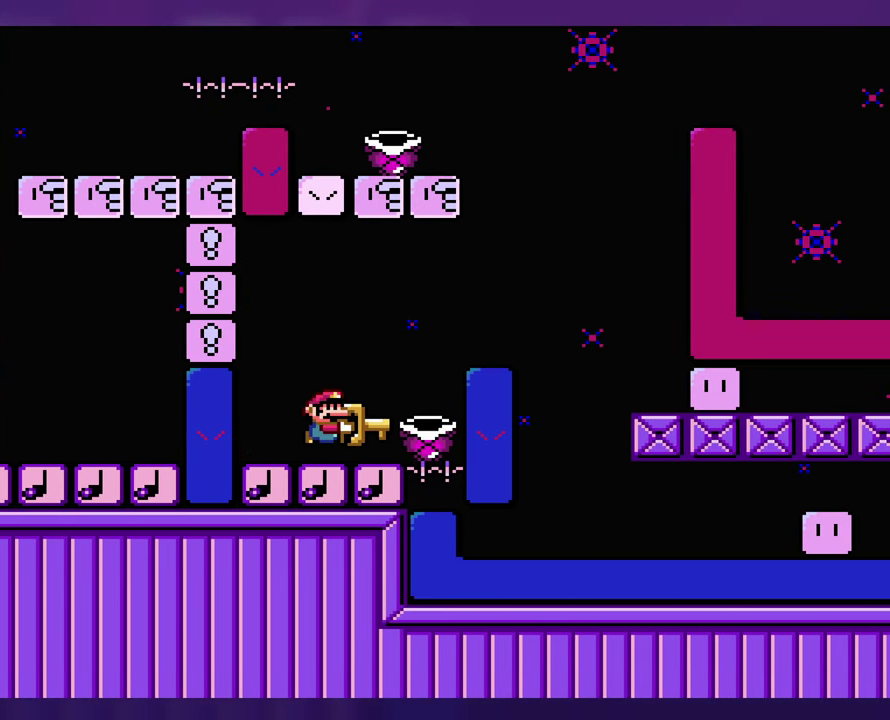
{"buttons": [], "events": [[134, "DPAD_LEFT", "down"], [334, "DPAD_LEFT", "up"]]}
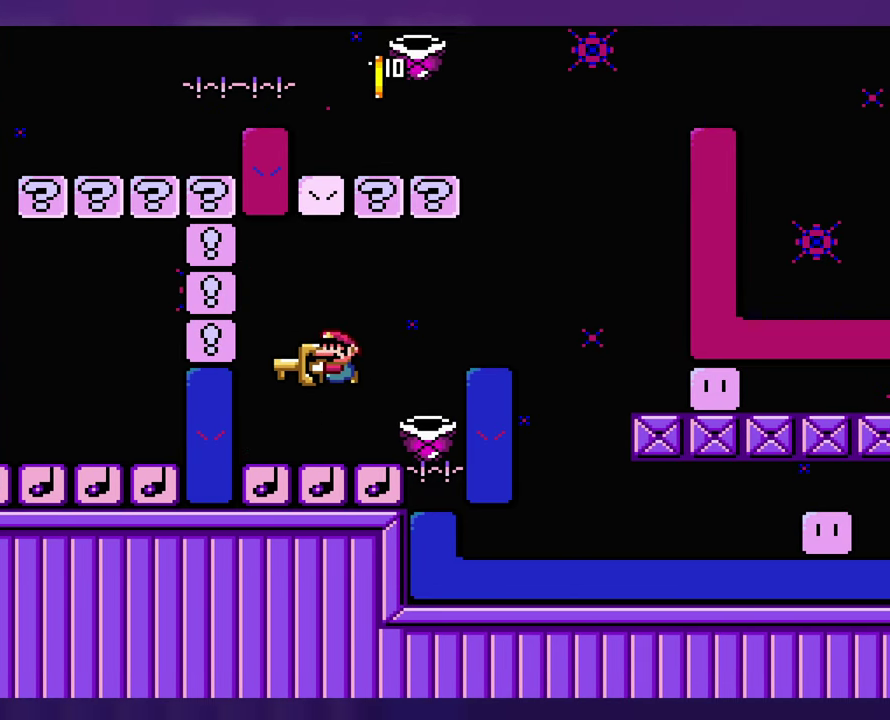
{"buttons": [], "events": []}
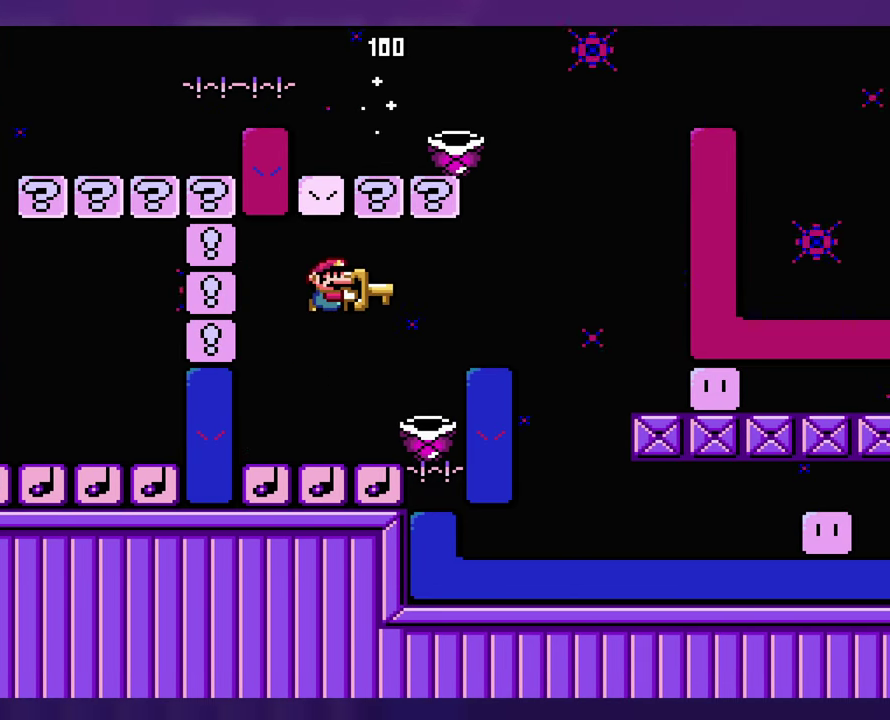
{"buttons": [], "events": []}
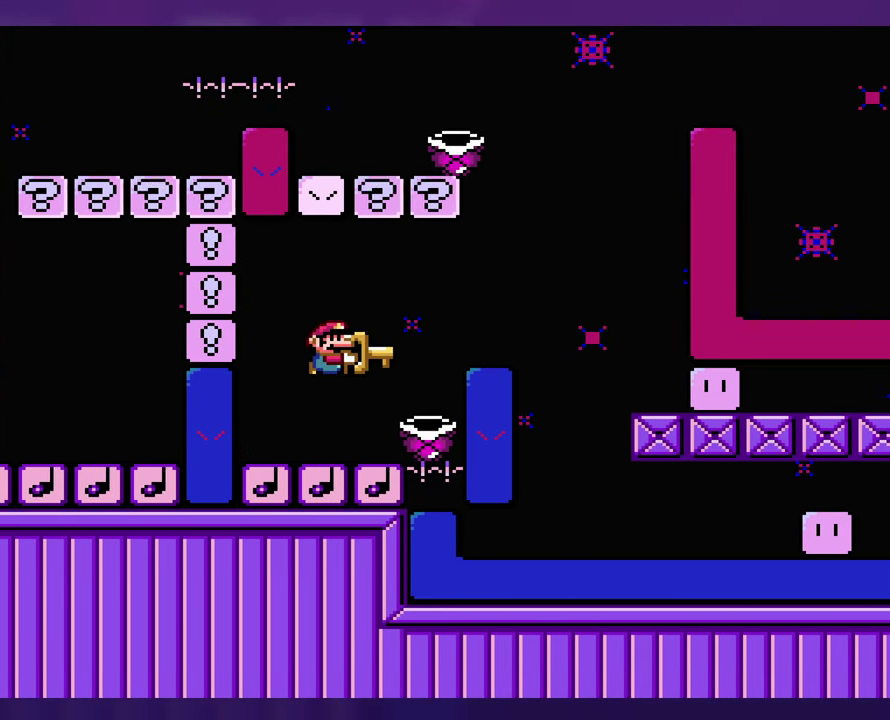
{"buttons": [], "events": [[300, "DPAD_LEFT", "down"], [434, "DPAD_LEFT", "up"]]}